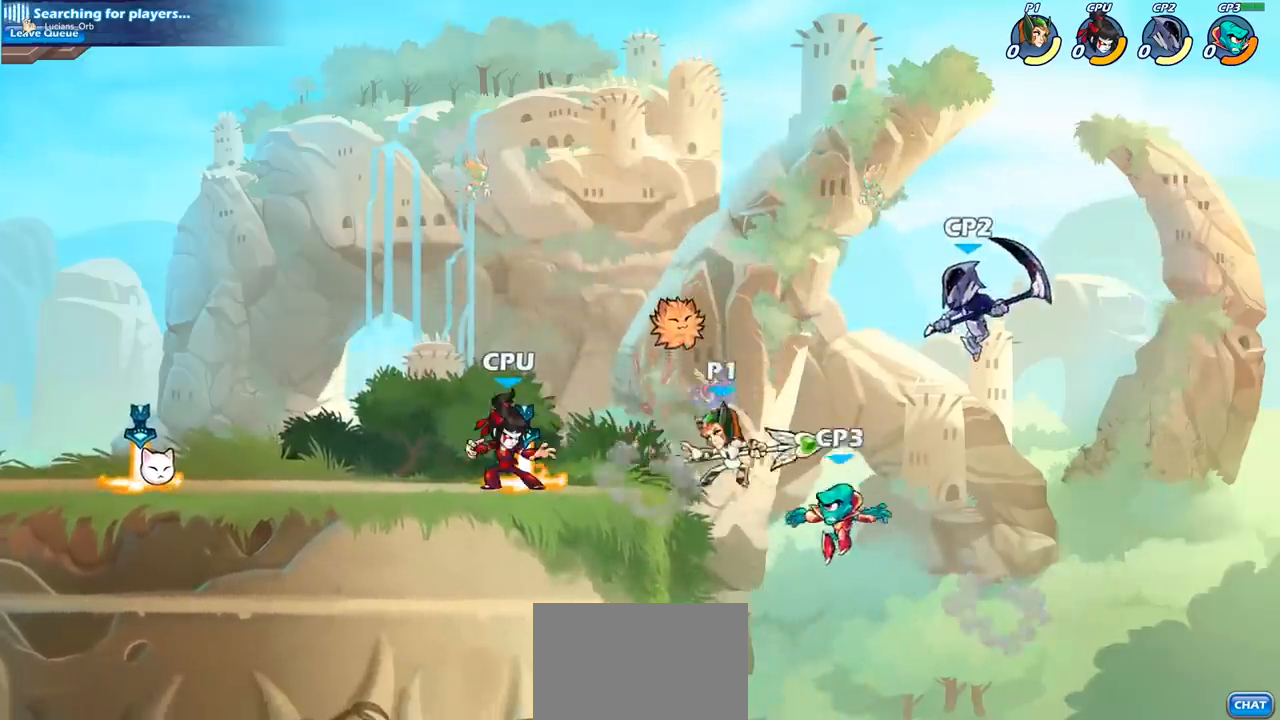
Gameplay with a controller (PlayStation layout); each line is a JSON object with the inputs held at the frame after it. "events" lists button and stick changes between this image and that frame as [ms after this image, input, new state], when the widget could be followed in between. Not read: L3 R3 right_stick.
{"buttons": [], "left_stick": "center", "events": [[50, "left_stick", "center"], [217, "left_stick", "up-left"], [317, "CROSS", "down"], [383, "SQUARE", "down"], [383, "left_stick", "center"], [417, "CROSS", "up"], [483, "SQUARE", "up"]]}
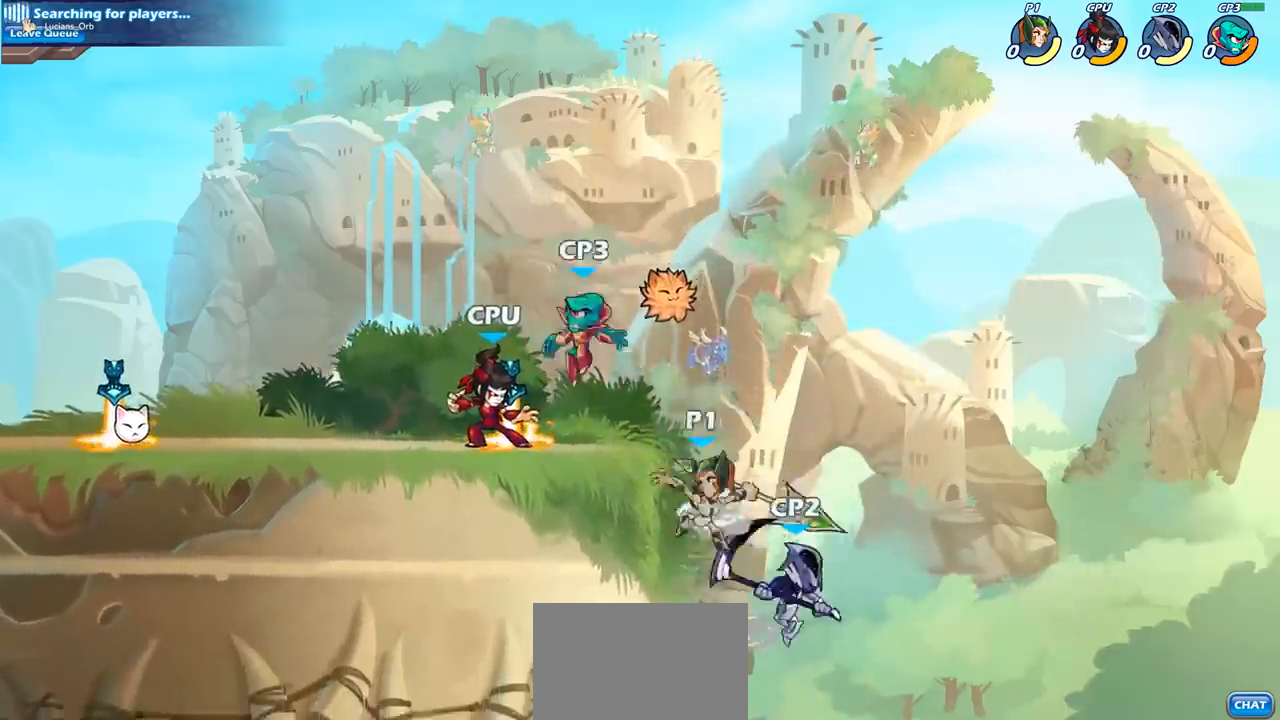
{"buttons": [], "left_stick": "right", "events": [[367, "left_stick", "right"]]}
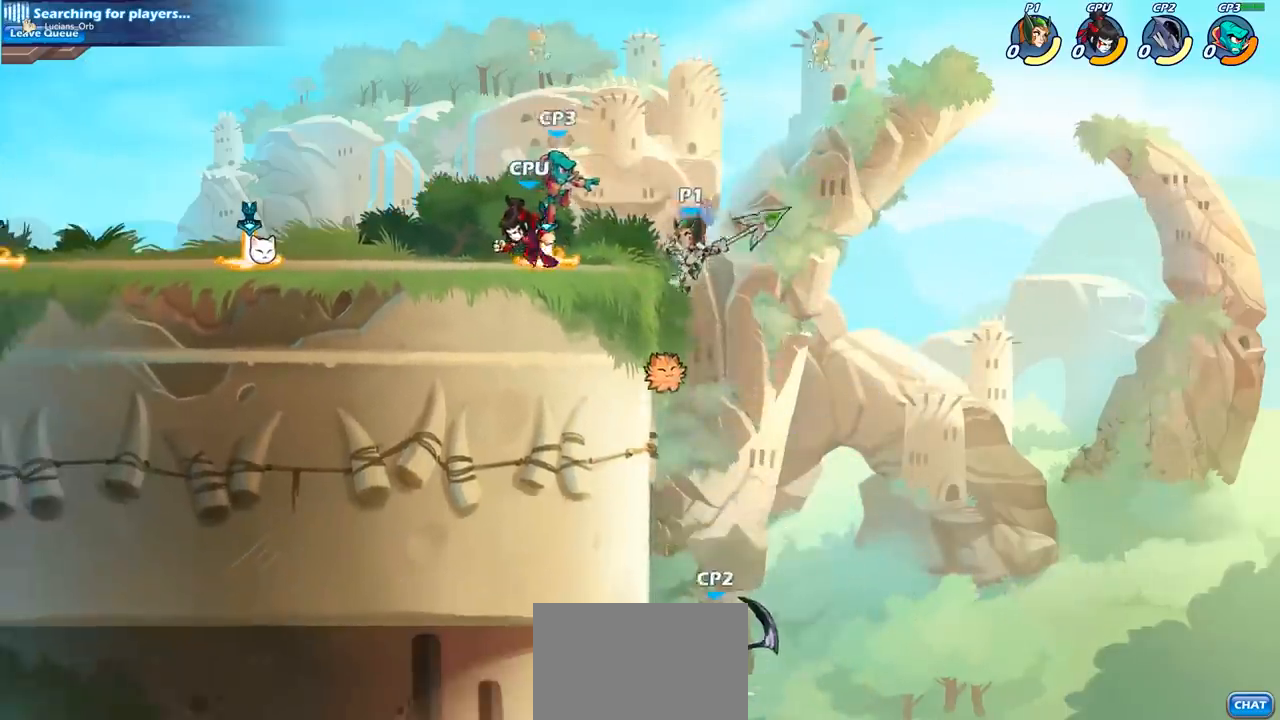
{"buttons": [], "left_stick": "up-right", "events": [[133, "left_stick", "up-left"], [167, "CIRCLE", "down"], [300, "CIRCLE", "up"], [400, "left_stick", "up-right"]]}
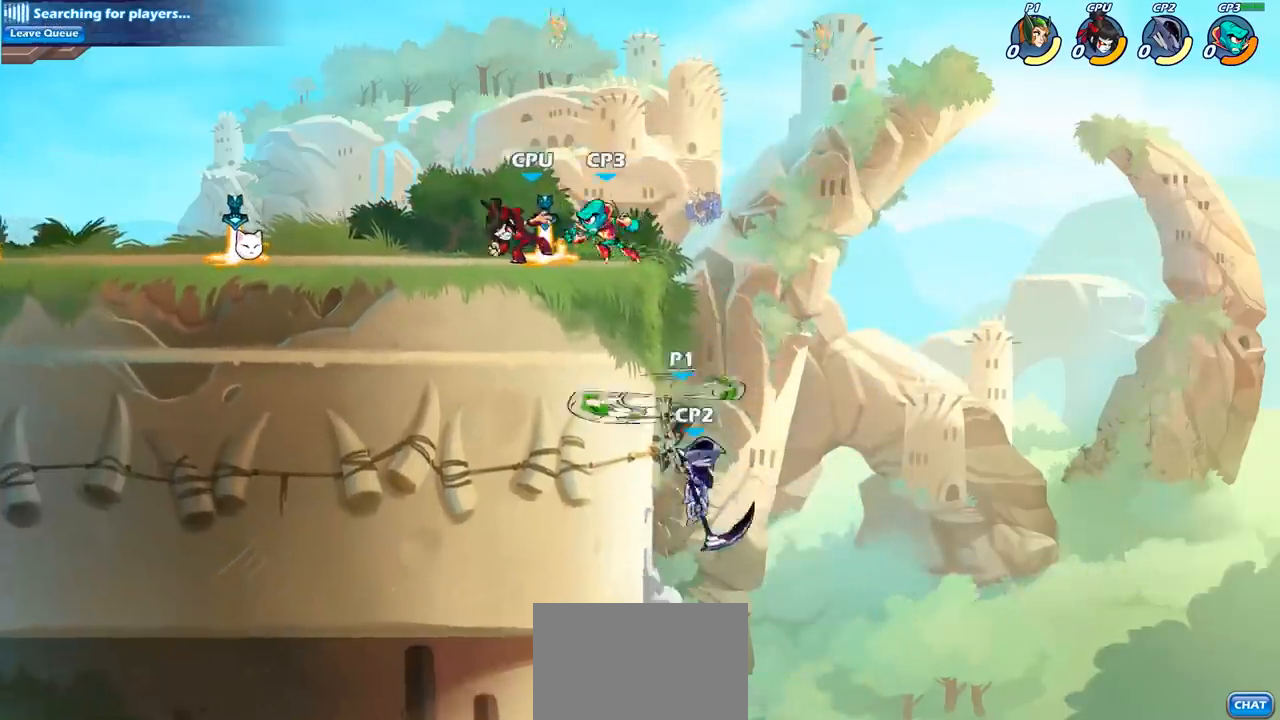
{"buttons": [], "left_stick": "up-left", "events": [[400, "left_stick", "up-left"]]}
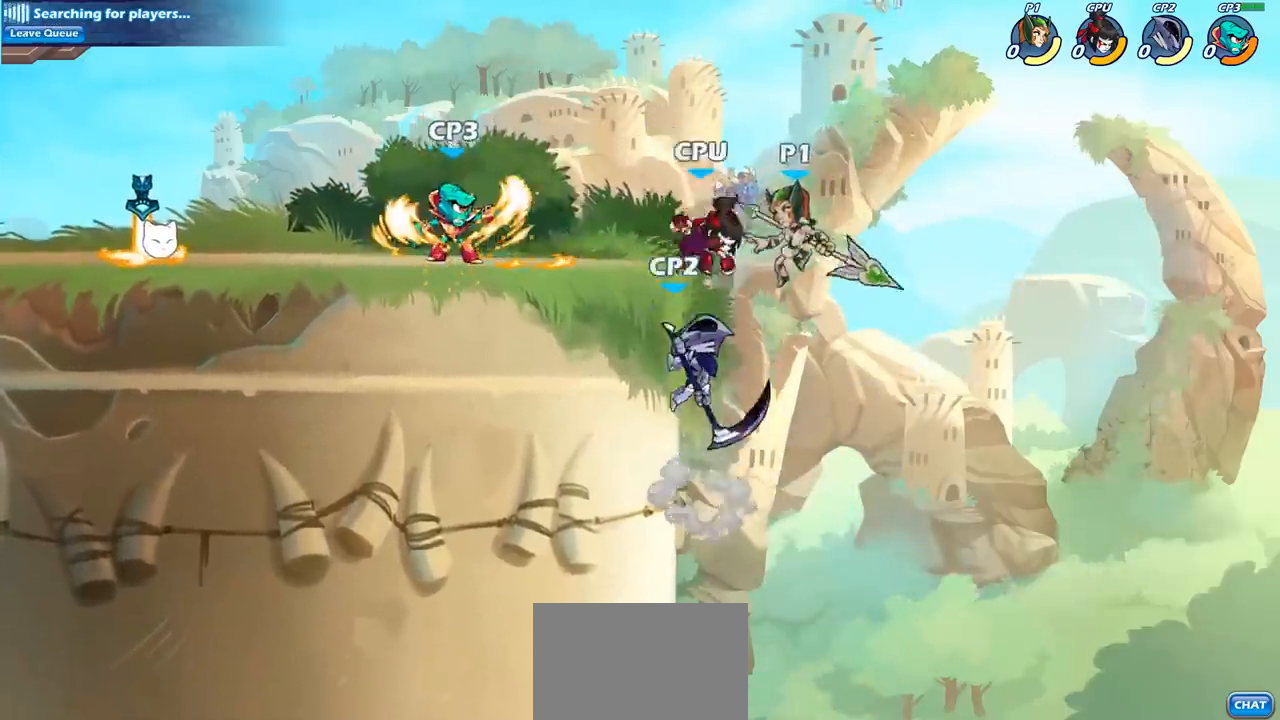
{"buttons": [], "left_stick": "up-right", "events": [[17, "SQUARE", "down"], [133, "SQUARE", "up"], [500, "left_stick", "up-right"]]}
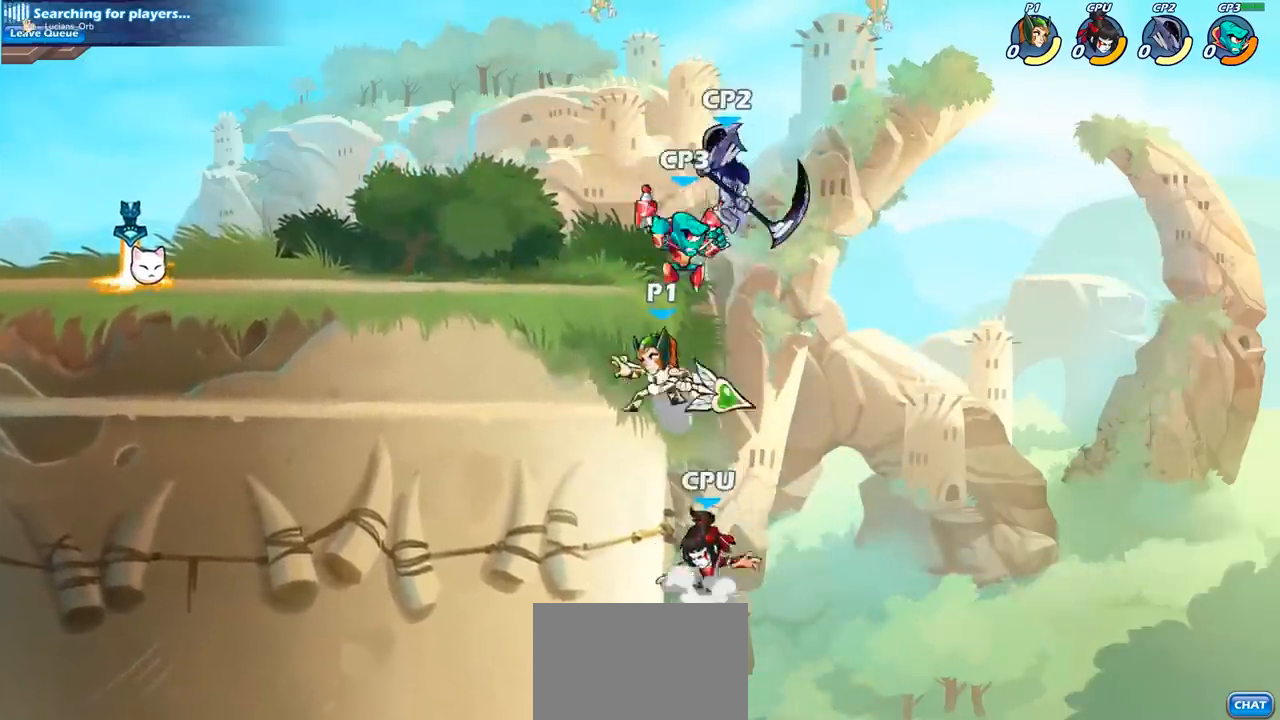
{"buttons": ["CIRCLE"], "left_stick": "up", "events": [[133, "left_stick", "right"], [250, "left_stick", "left"], [417, "CROSS", "down"], [450, "left_stick", "up"], [483, "CIRCLE", "down"], [500, "CROSS", "up"]]}
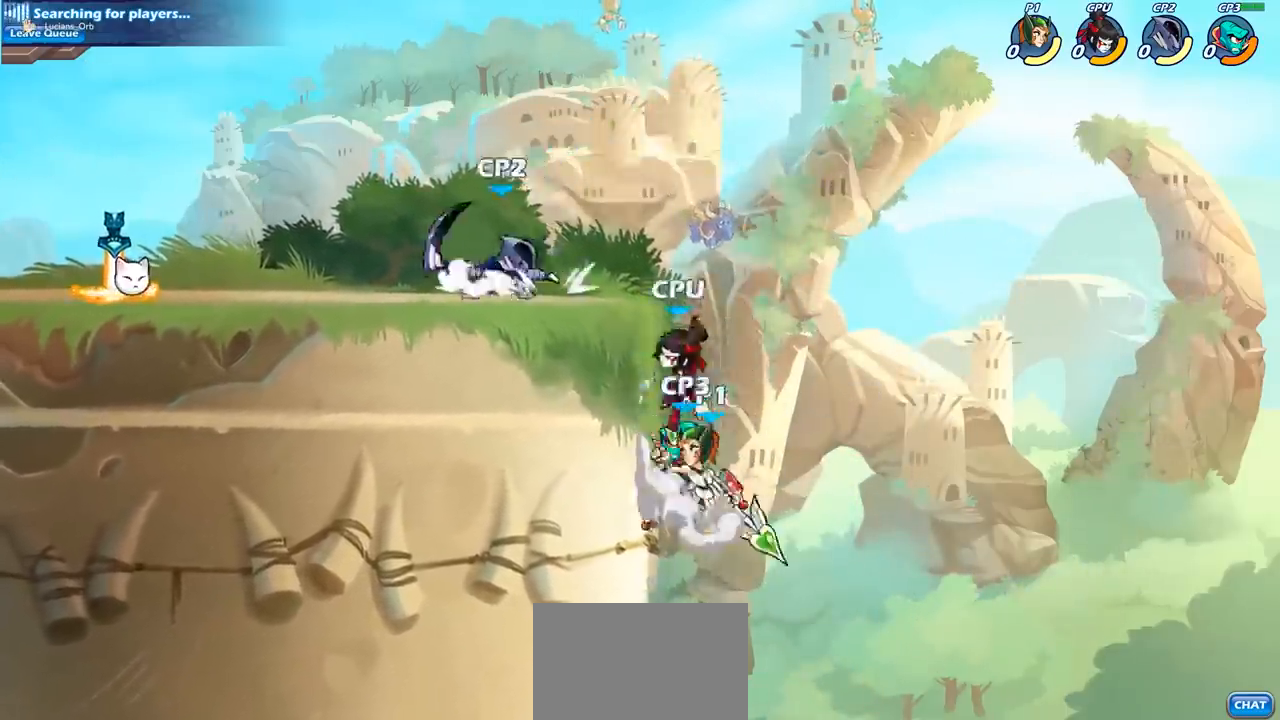
{"buttons": ["CIRCLE"], "left_stick": "up", "events": [[67, "left_stick", "up-right"], [433, "left_stick", "up"]]}
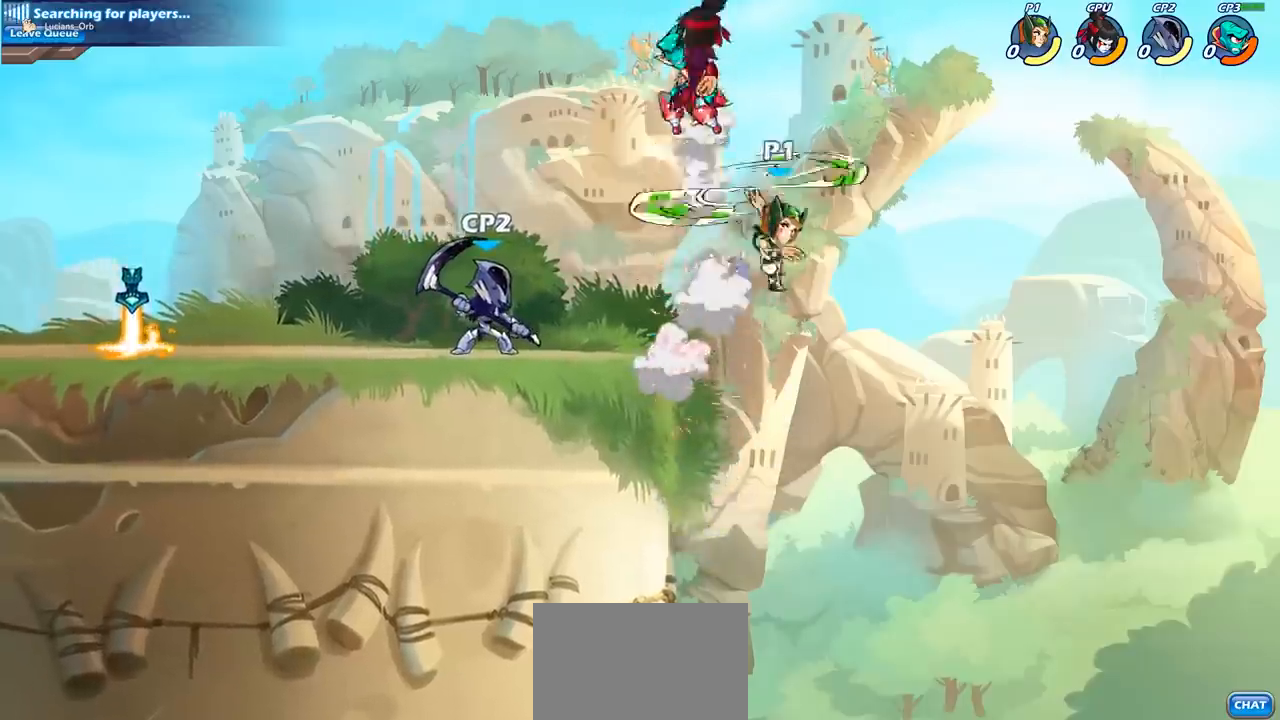
{"buttons": ["SQUARE"], "left_stick": "center", "events": [[17, "CIRCLE", "up"], [17, "left_stick", "up-left"], [433, "SQUARE", "down"], [450, "left_stick", "center"]]}
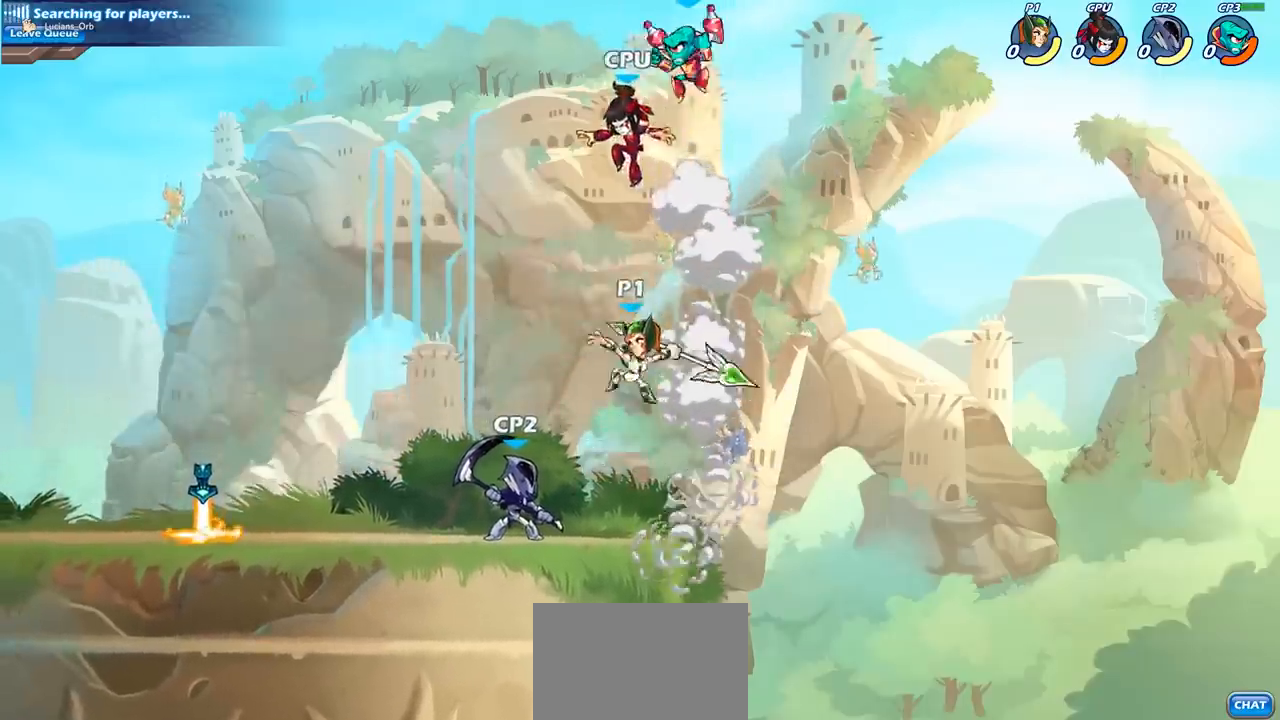
{"buttons": [], "left_stick": "center", "events": [[17, "SQUARE", "up"]]}
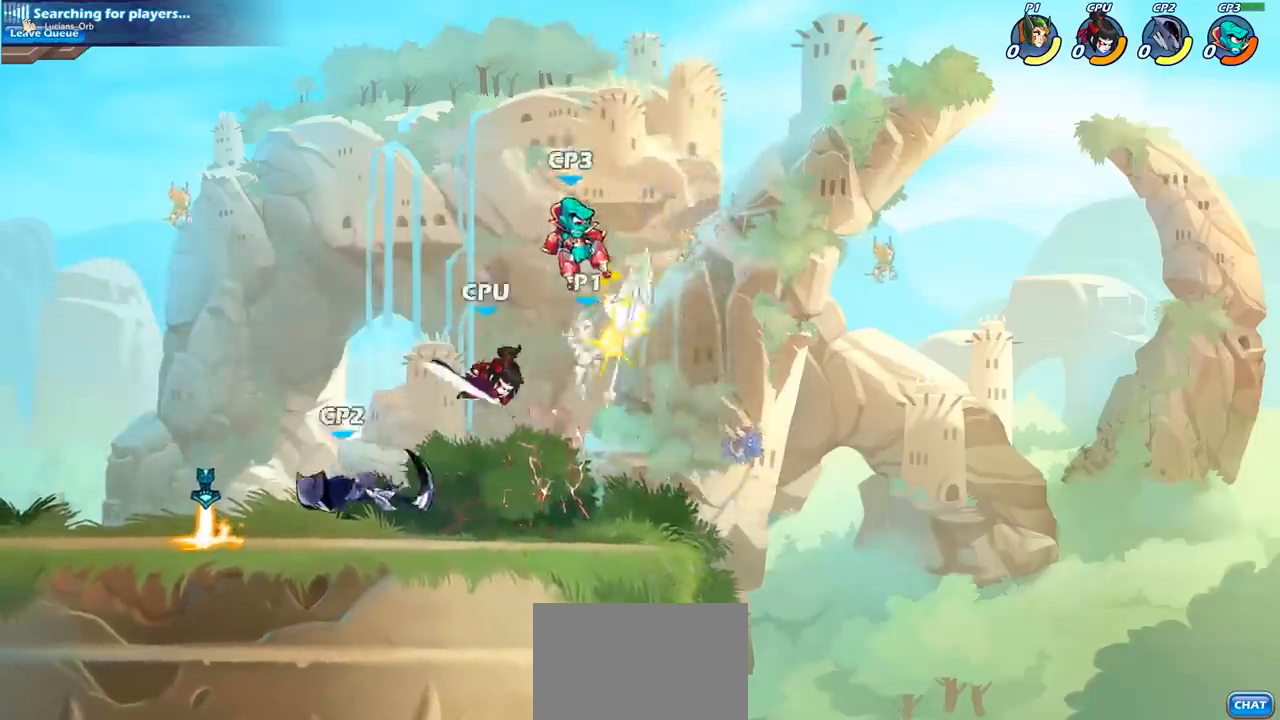
{"buttons": [], "left_stick": "center", "events": [[83, "R2", "down"], [217, "left_stick", "left"], [250, "R2", "up"], [317, "left_stick", "center"]]}
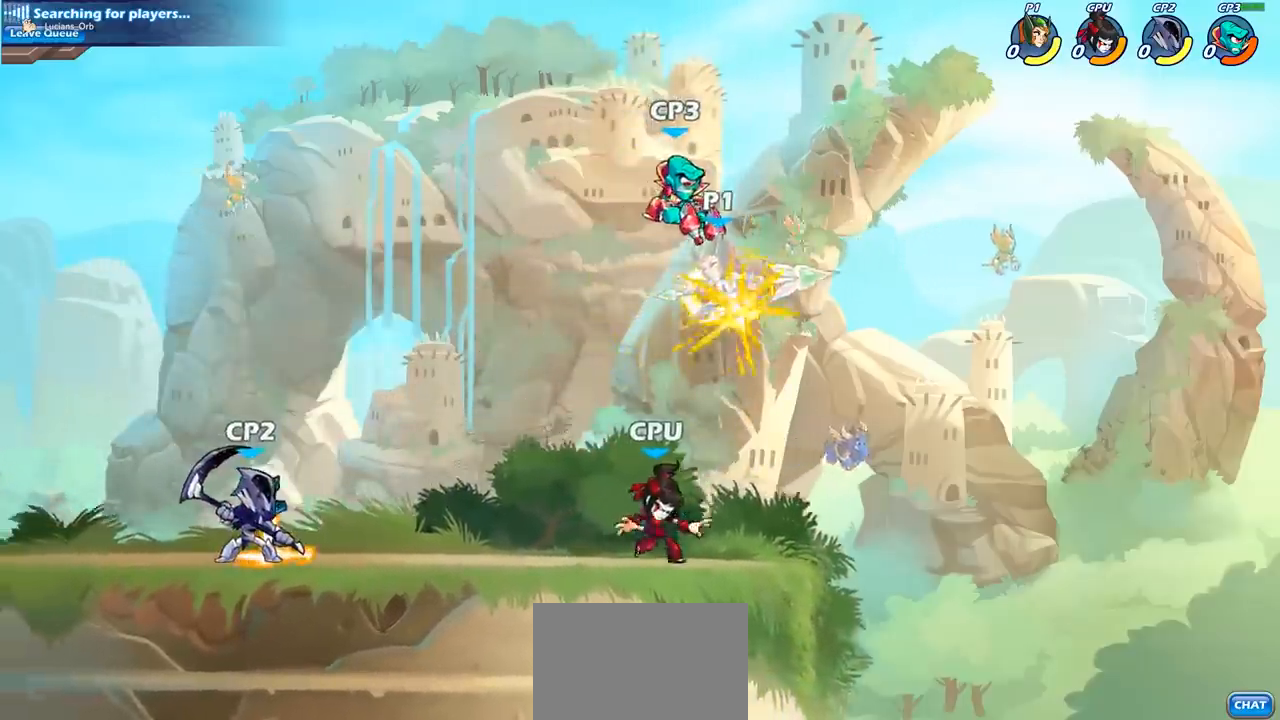
{"buttons": ["CROSS"], "left_stick": "right", "events": [[333, "left_stick", "right"], [467, "CROSS", "down"]]}
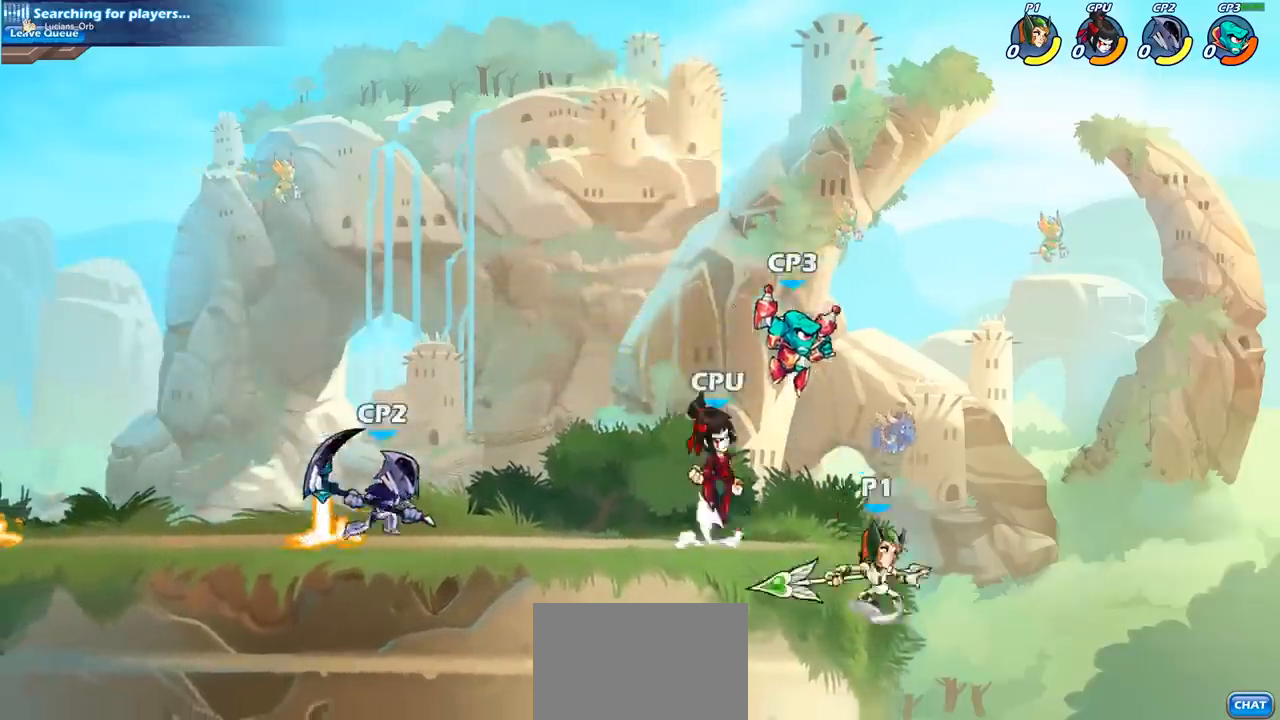
{"buttons": [], "left_stick": "left", "events": [[83, "SQUARE", "down"], [100, "CROSS", "up"], [100, "left_stick", "up-left"], [150, "SQUARE", "up"], [300, "left_stick", "right"], [433, "left_stick", "left"]]}
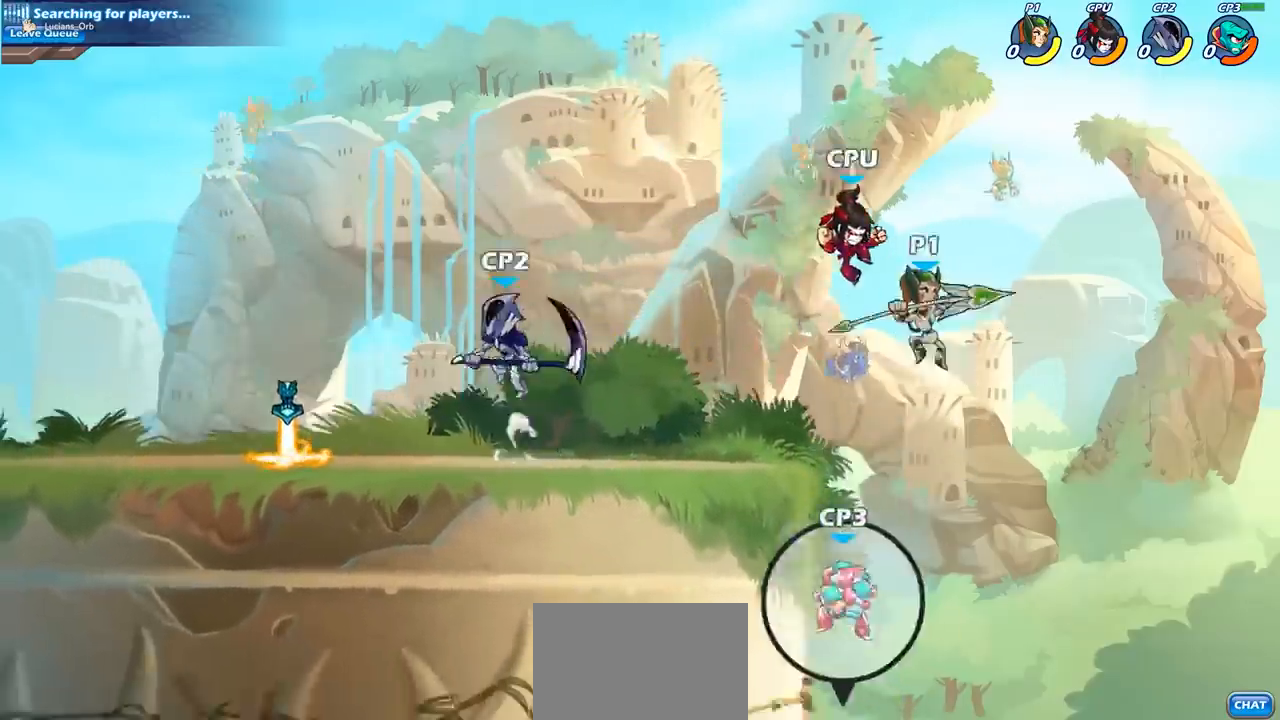
{"buttons": [], "left_stick": "up-left", "events": [[267, "CIRCLE", "down"], [300, "left_stick", "up-left"], [350, "CIRCLE", "up"]]}
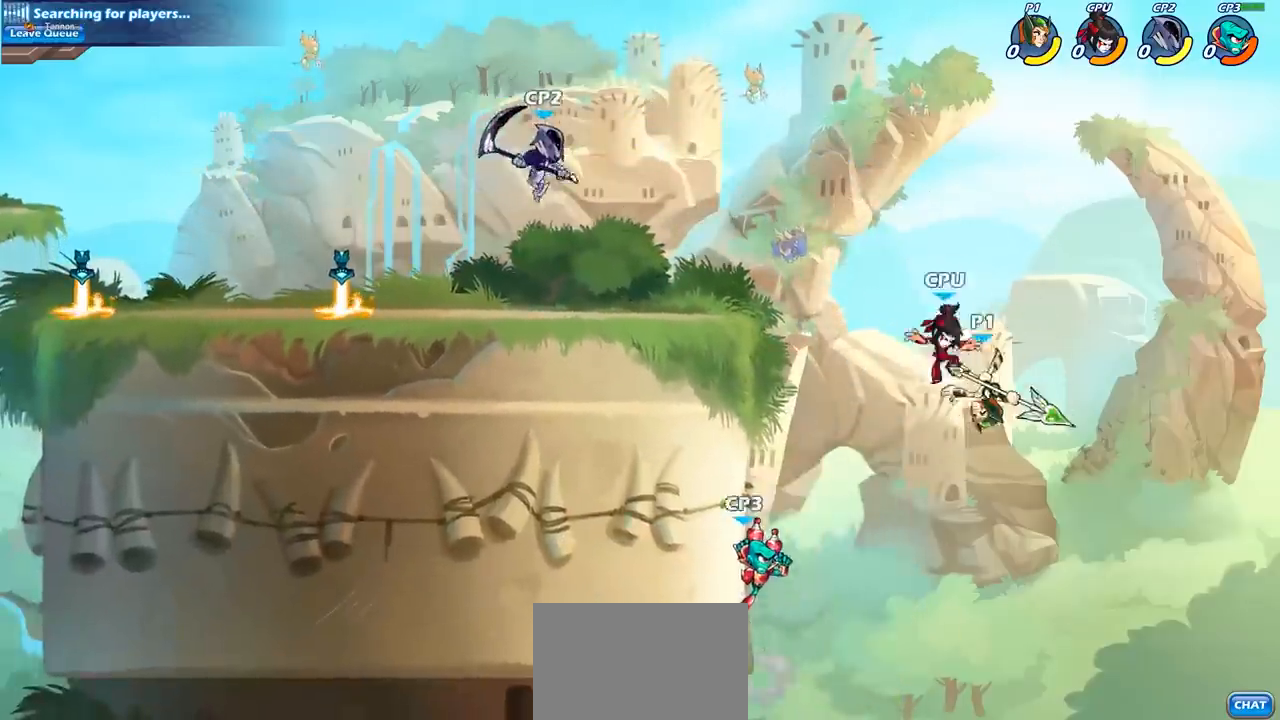
{"buttons": ["CIRCLE"], "left_stick": "up-left", "events": [[33, "CIRCLE", "down"], [133, "CIRCLE", "up"], [200, "CIRCLE", "down"], [317, "CIRCLE", "up"], [450, "CIRCLE", "down"]]}
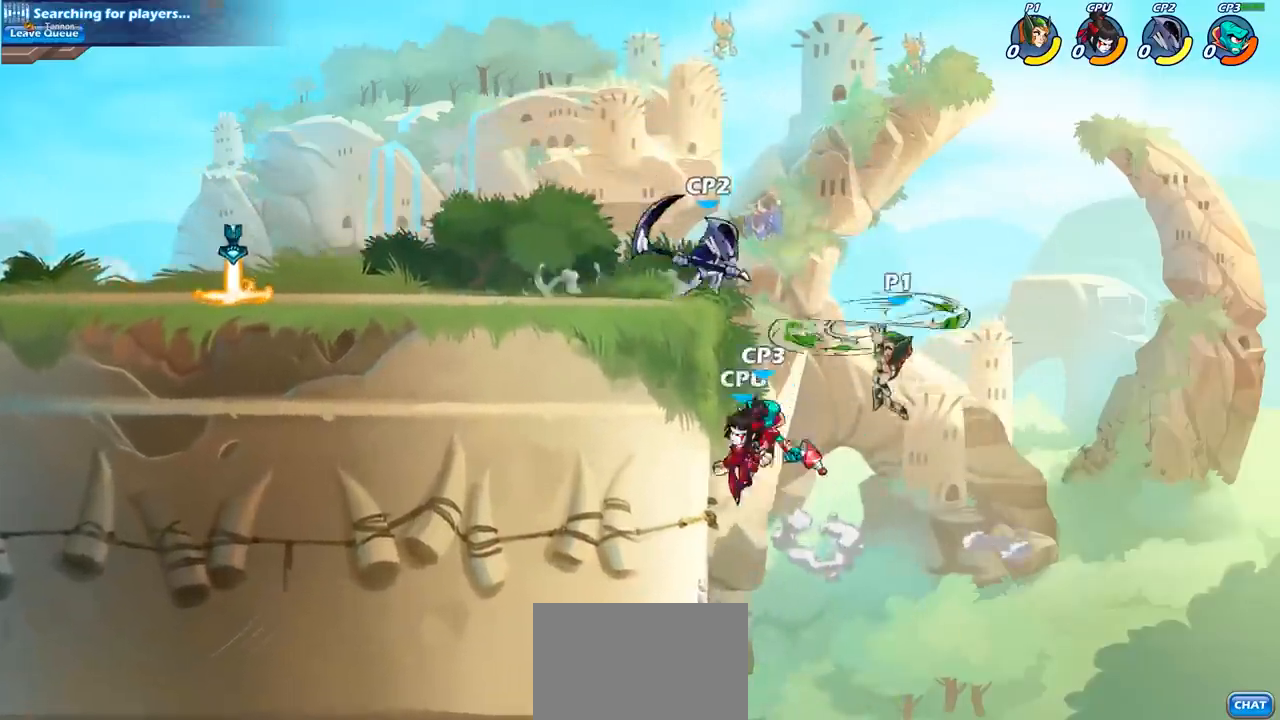
{"buttons": [], "left_stick": "right", "events": [[50, "CIRCLE", "up"], [483, "left_stick", "right"]]}
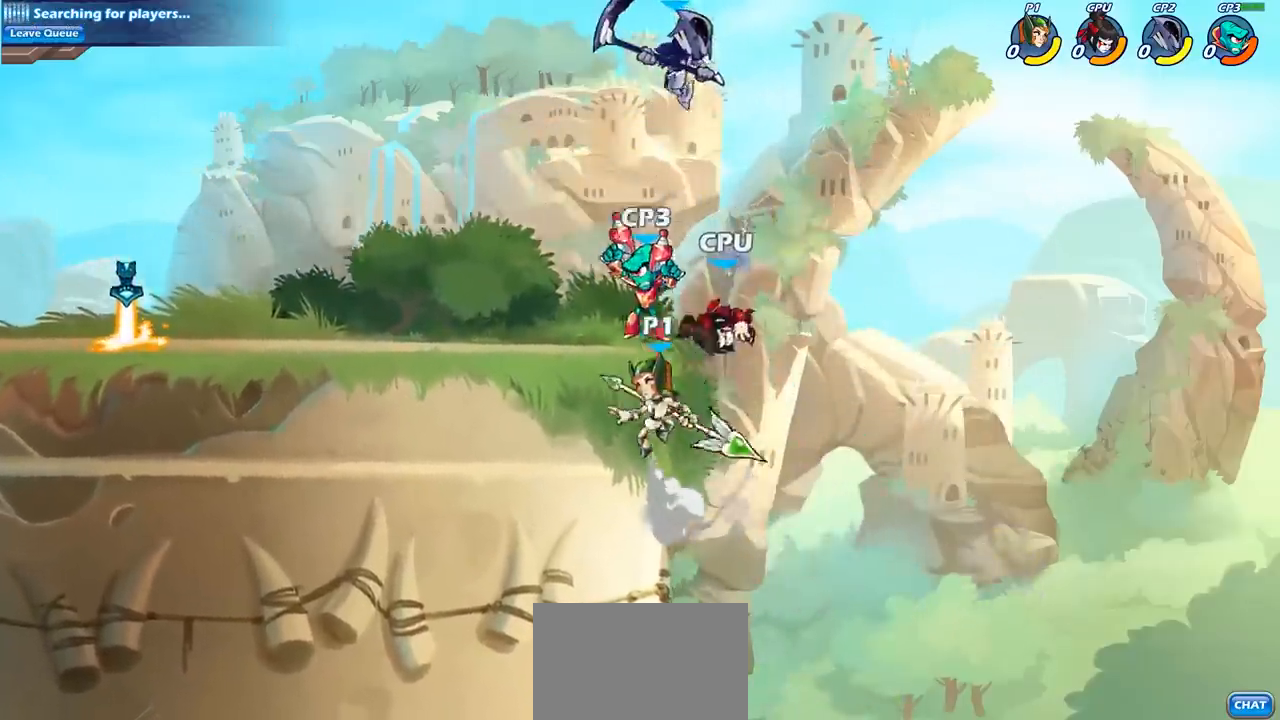
{"buttons": ["CIRCLE"], "left_stick": "left", "events": [[133, "left_stick", "down"], [217, "left_stick", "left"], [267, "CROSS", "down"], [333, "CIRCLE", "down"], [367, "CROSS", "up"]]}
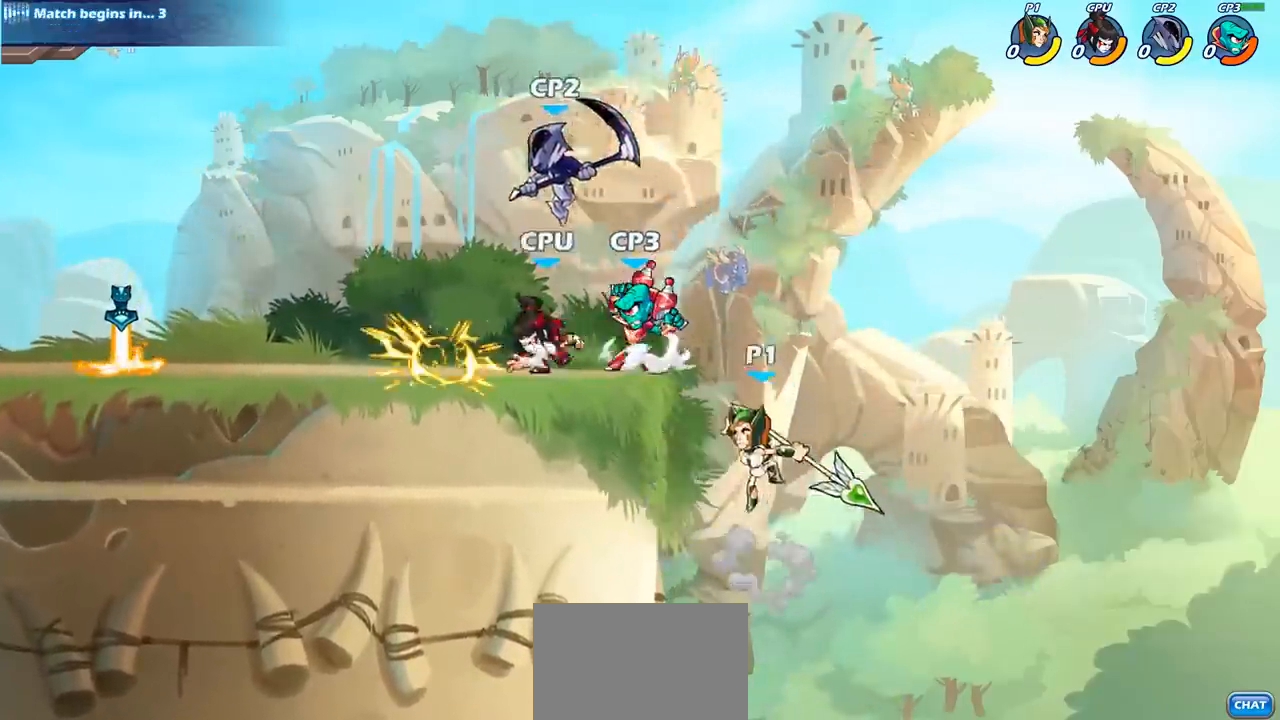
{"buttons": [], "left_stick": "up-left", "events": [[100, "left_stick", "up-left"], [433, "CIRCLE", "up"]]}
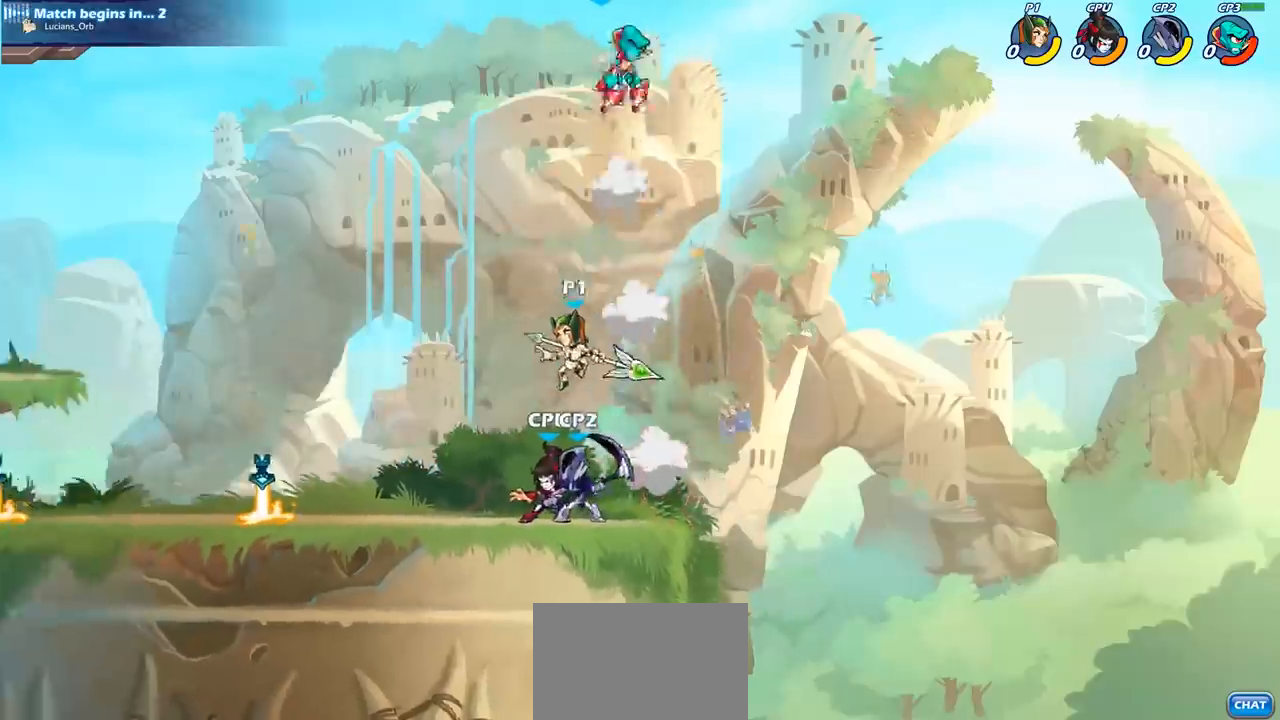
{"buttons": ["CROSS", "SQUARE"], "left_stick": "center", "events": [[17, "left_stick", "up-right"], [200, "CROSS", "down"], [317, "CROSS", "up"], [333, "left_stick", "center"], [383, "CROSS", "down"], [500, "SQUARE", "down"]]}
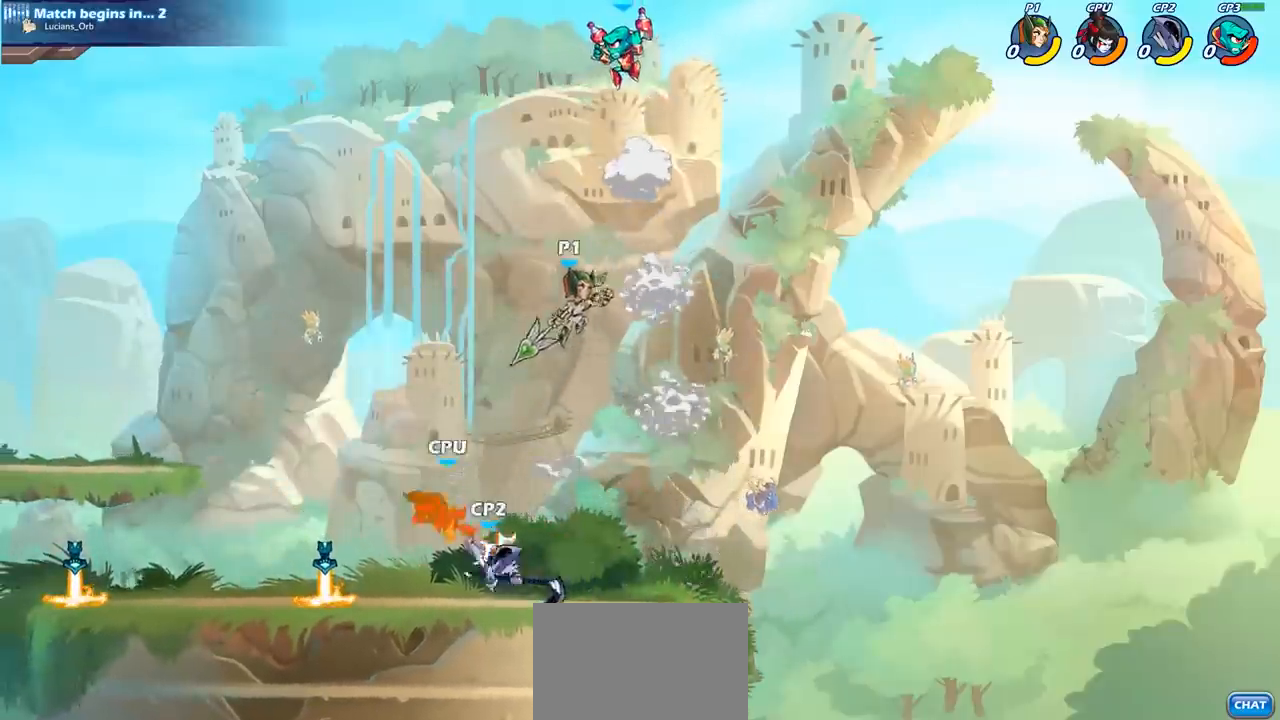
{"buttons": [], "left_stick": "left", "events": [[50, "CROSS", "up"], [167, "SQUARE", "up"], [317, "left_stick", "left"]]}
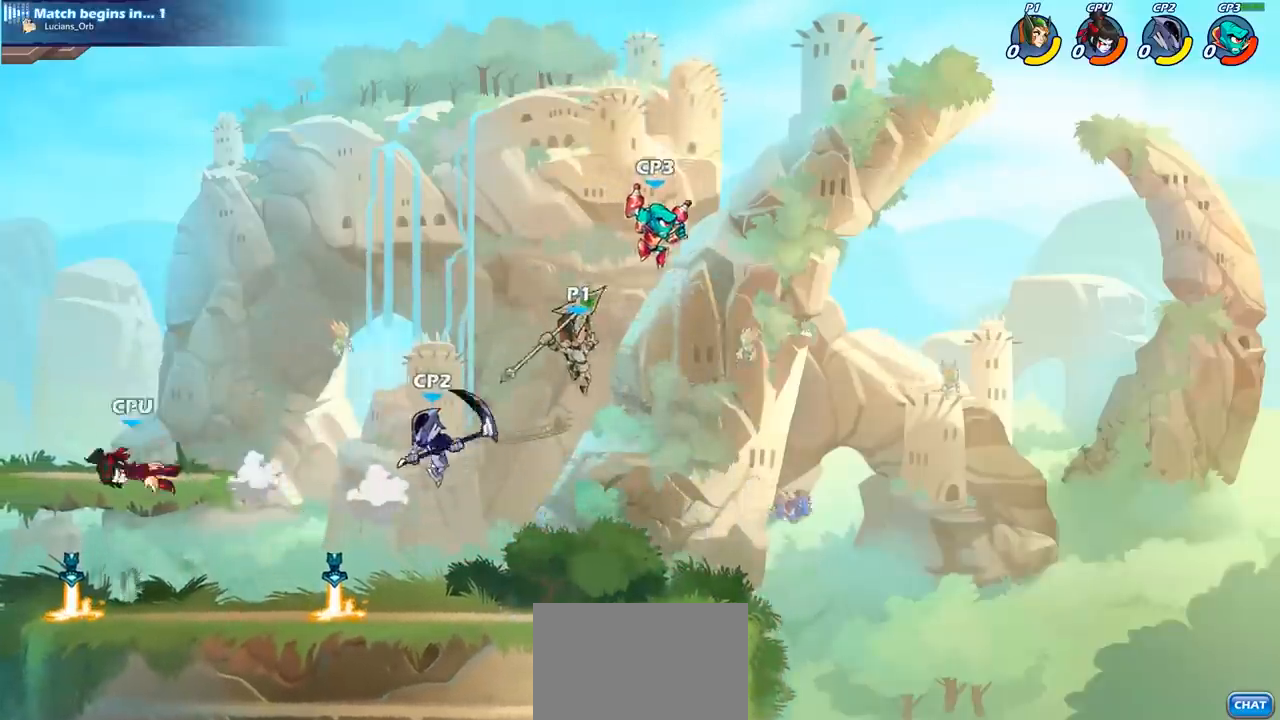
{"buttons": [], "left_stick": "right", "events": [[250, "left_stick", "up-right"], [350, "R2", "down"], [350, "left_stick", "center"], [467, "left_stick", "right"], [500, "R2", "up"]]}
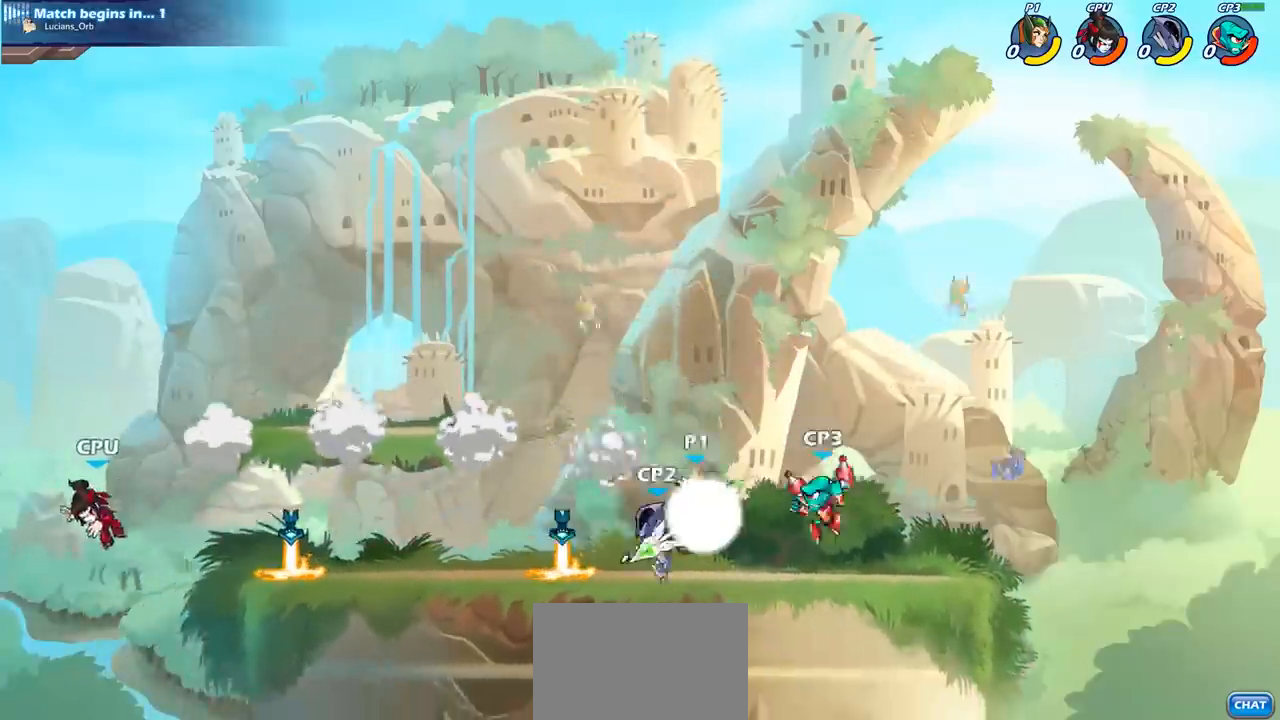
{"buttons": [], "left_stick": "center", "events": [[17, "CIRCLE", "down"], [100, "CIRCLE", "up"], [150, "left_stick", "center"]]}
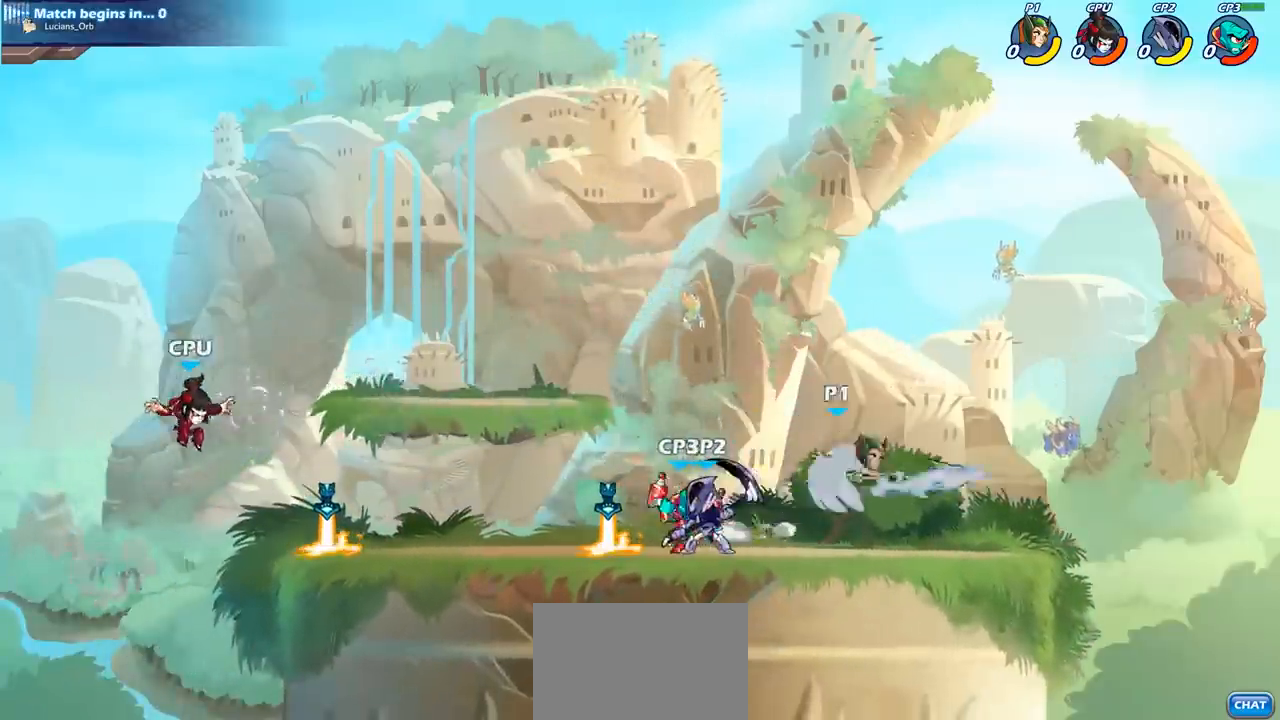
{"buttons": [], "left_stick": "left", "events": [[467, "left_stick", "left"]]}
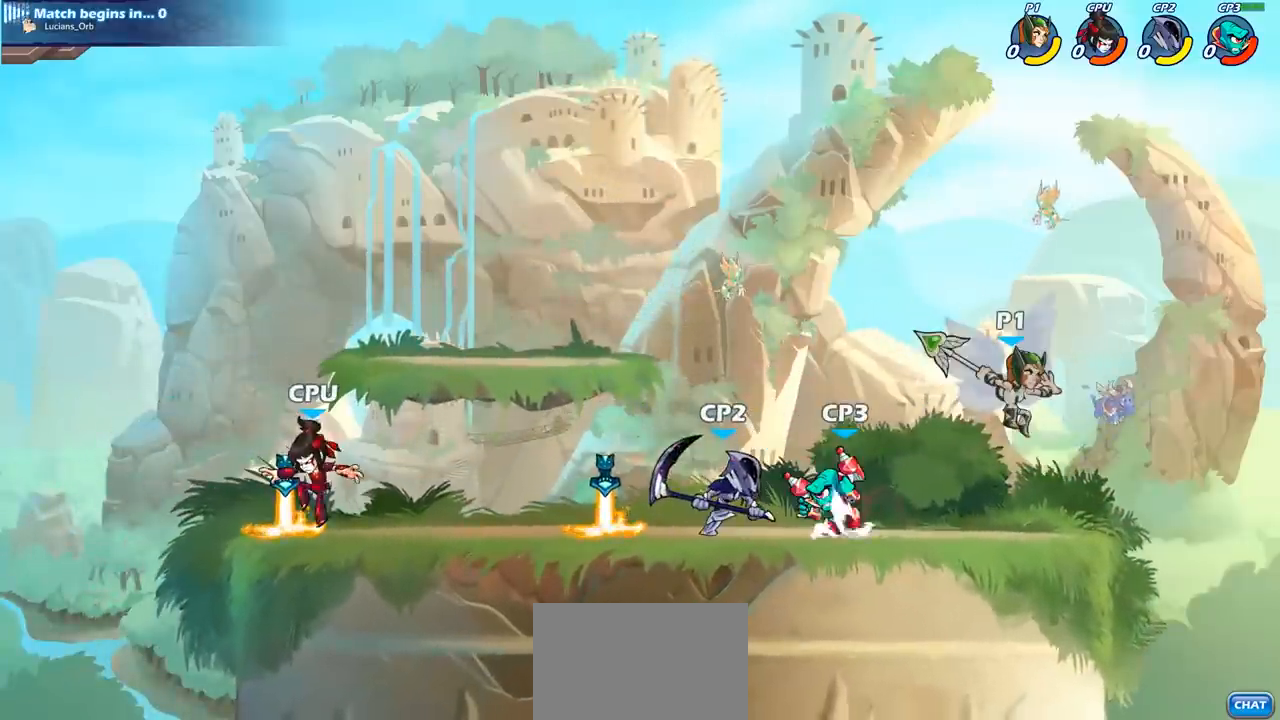
{"buttons": [], "left_stick": "center", "events": [[83, "SQUARE", "down"], [100, "left_stick", "center"], [200, "SQUARE", "up"]]}